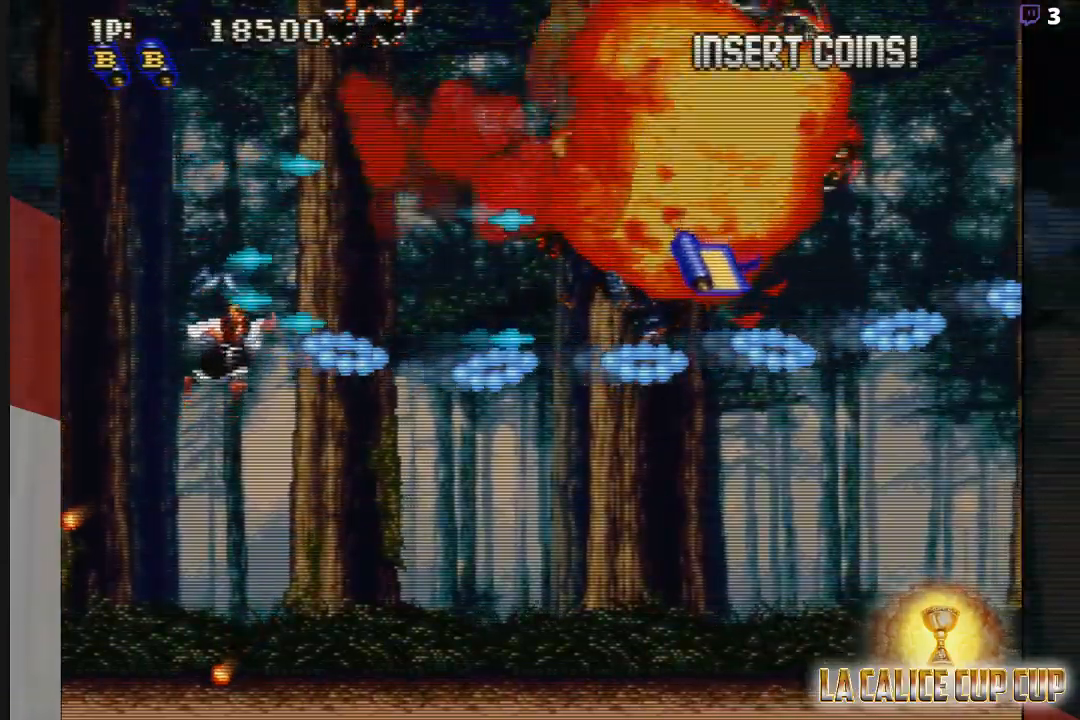
Gameplay with a controller (arcade stick); each line is a JSON object with the inputs held at the frame after it (dt_ms = milliseconds from this image to that frame). "events" lists button and stick changes between this image and that frame as [ms after this image, input, new state], when the widget could be followed in between. Not read: L3 R3.
{"dt_ms": 500, "buttons": [], "left_stick": "right", "events": [[17, "CROSS", "down"], [50, "left_stick", "right"], [83, "CROSS", "up"], [200, "CROSS", "down"], [250, "CROSS", "up"], [367, "CROSS", "down"], [433, "CROSS", "up"]]}
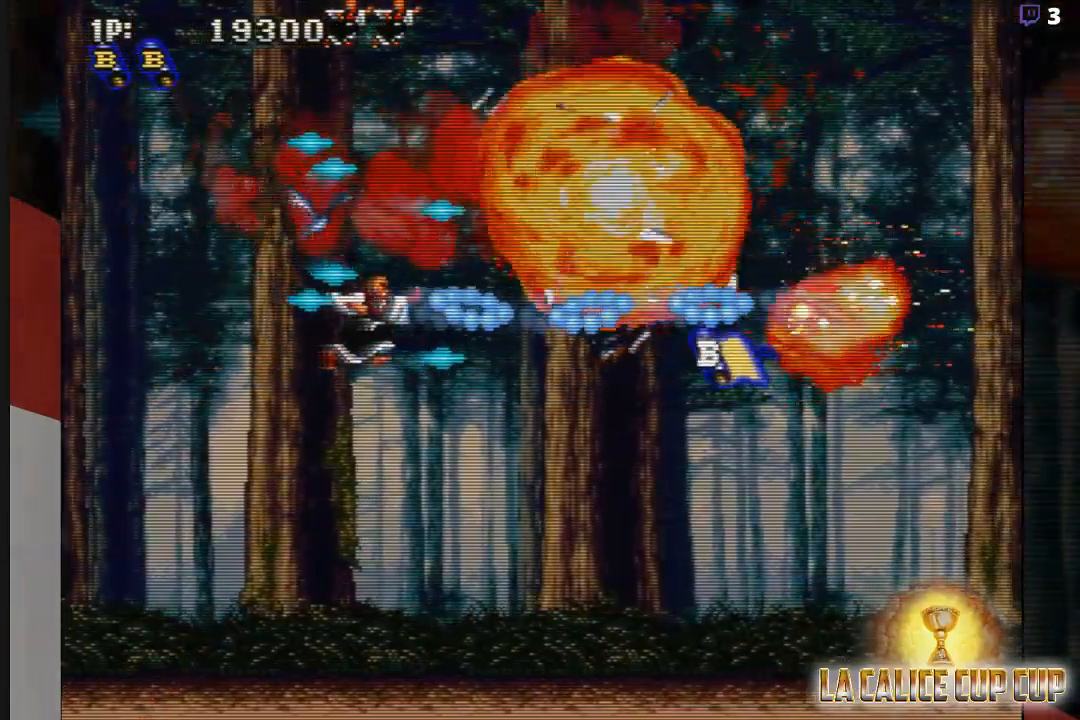
{"dt_ms": 500, "buttons": [], "left_stick": "down-right", "events": [[50, "CROSS", "down"], [67, "left_stick", "down-right"], [133, "CROSS", "up"], [233, "CROSS", "down"], [300, "CROSS", "up"], [417, "CROSS", "down"], [500, "CROSS", "up"]]}
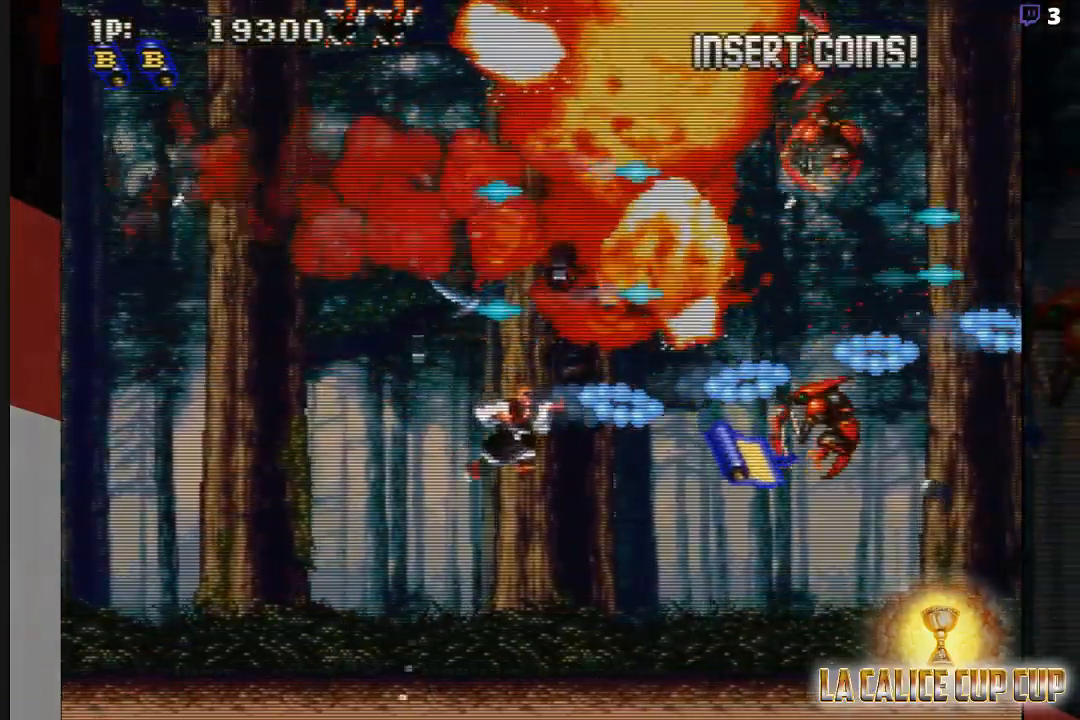
{"dt_ms": 500, "buttons": ["CROSS"], "left_stick": "down-right"}
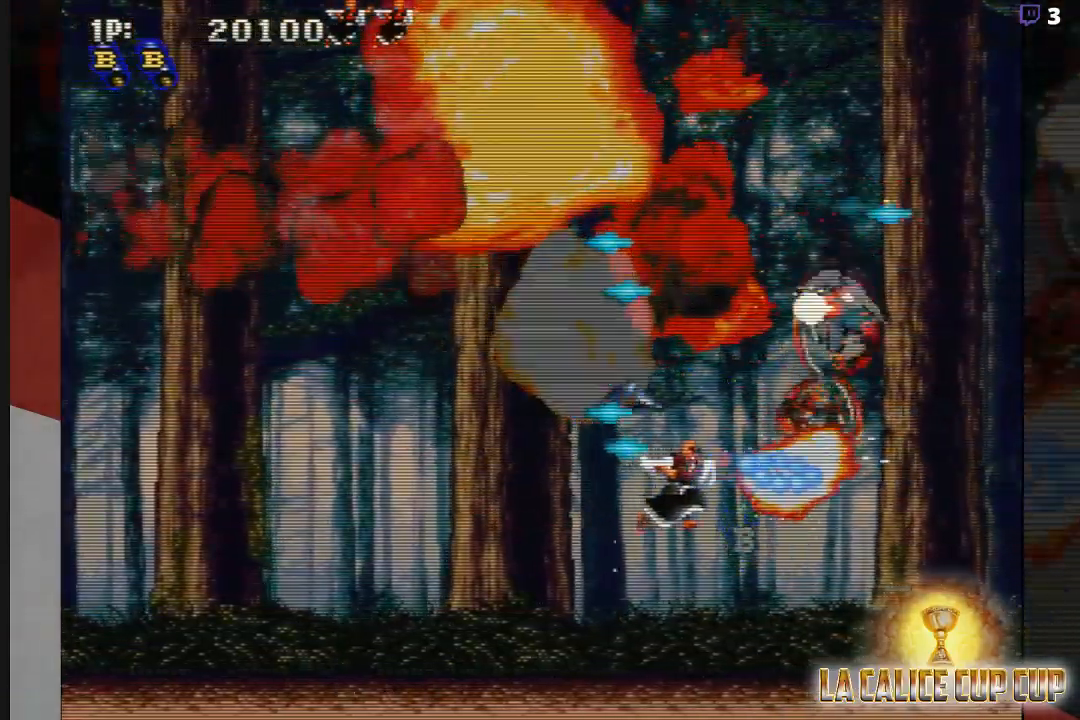
{"dt_ms": 500, "buttons": [], "left_stick": "left"}
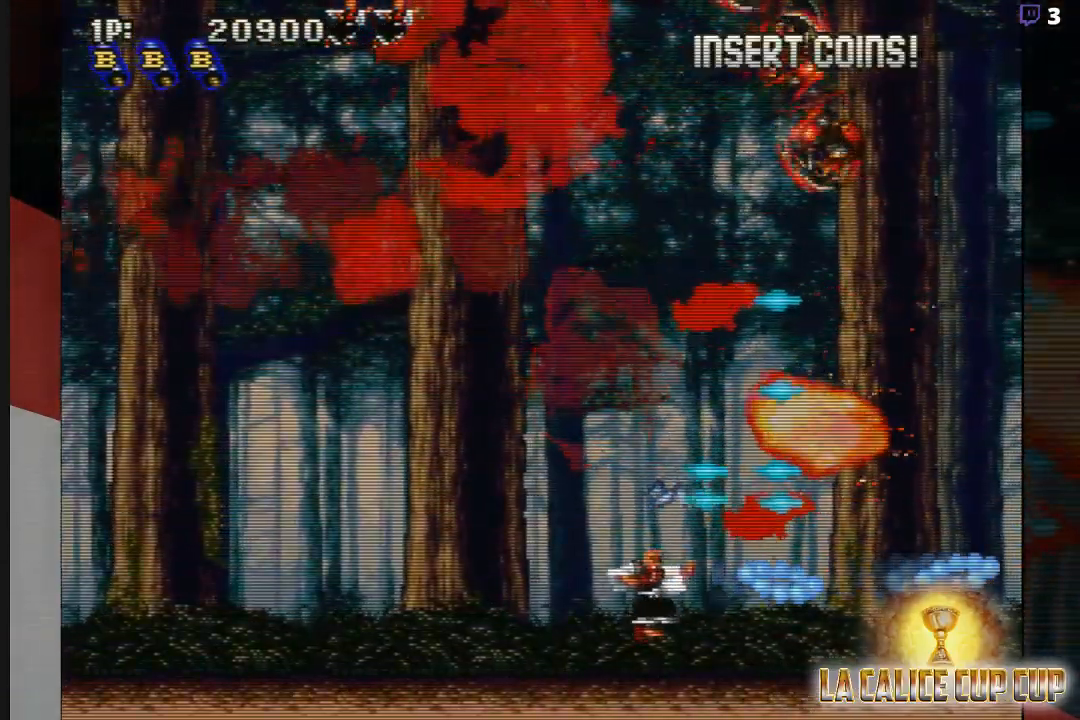
{"dt_ms": 500, "buttons": ["CROSS"], "left_stick": "up-left", "events": [[100, "CROSS", "down"], [167, "CROSS", "up"], [283, "CROSS", "down"], [350, "CROSS", "up"], [450, "CROSS", "down"], [467, "left_stick", "up-left"]]}
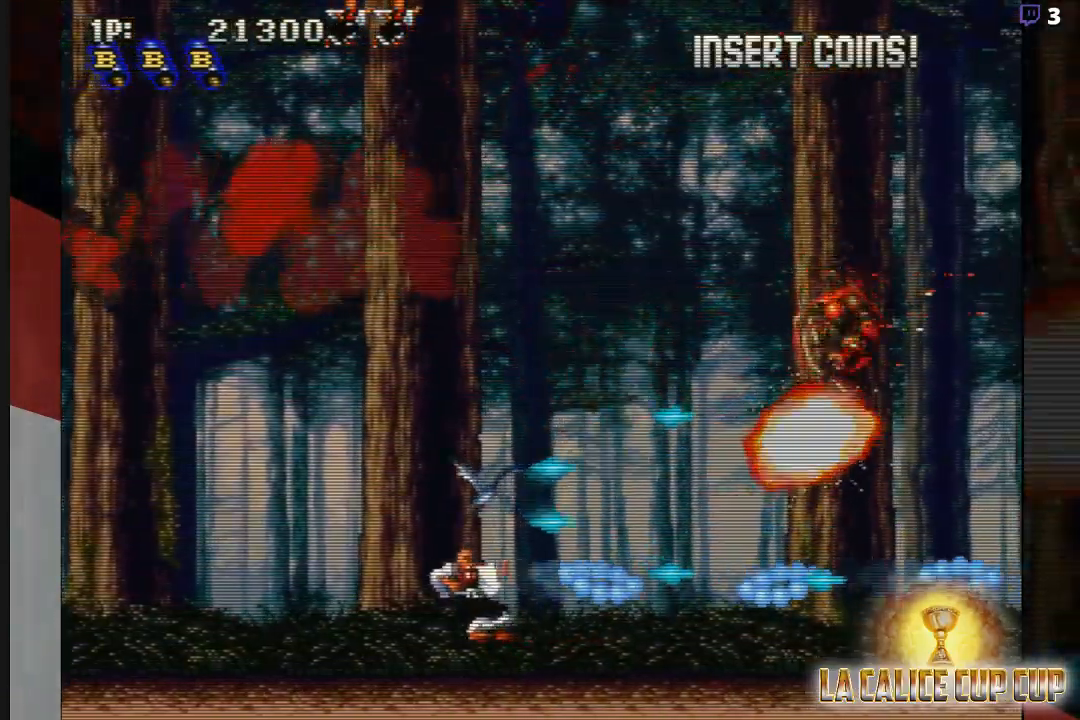
{"dt_ms": 1000, "buttons": ["CROSS"], "left_stick": "up"}
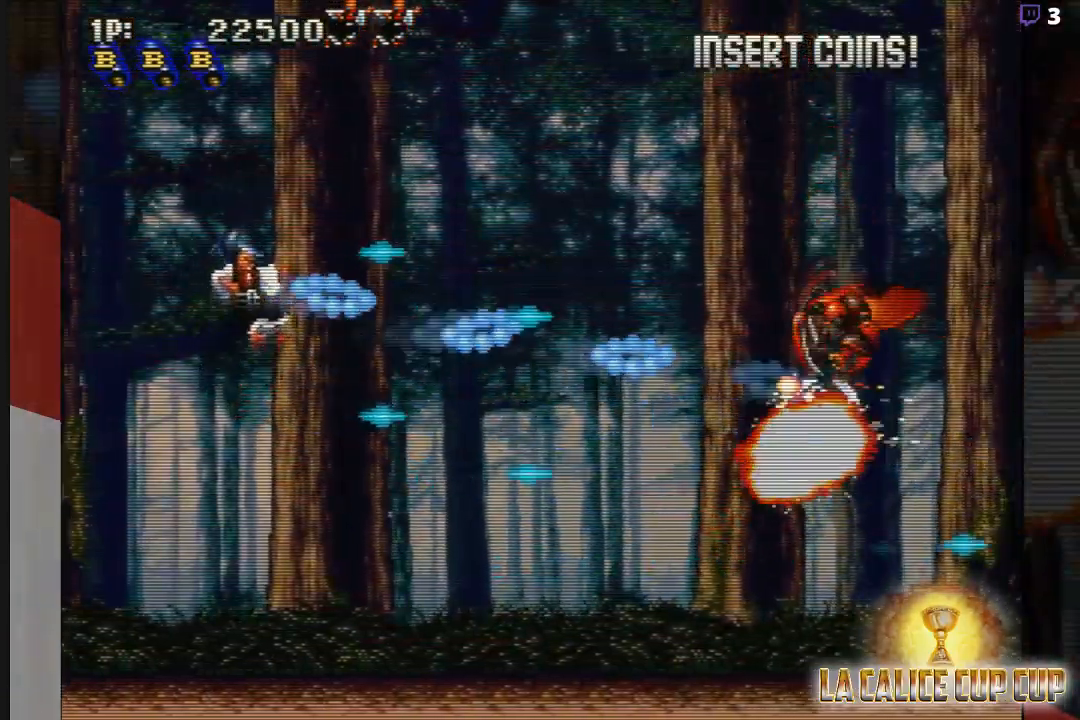
{"dt_ms": 500, "buttons": ["CROSS"], "left_stick": "down", "events": [[33, "CROSS", "up"], [133, "CROSS", "down"], [200, "CROSS", "up"], [283, "CROSS", "down"], [350, "CROSS", "up"], [383, "left_stick", "center"], [433, "CROSS", "down"], [433, "left_stick", "down"]]}
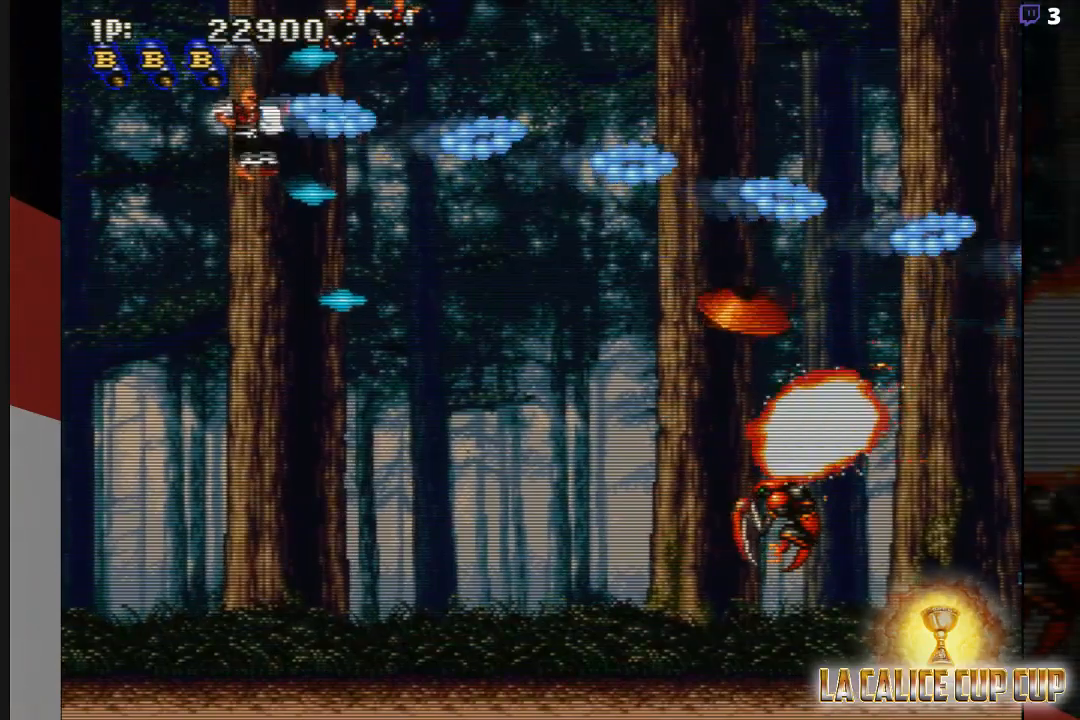
{"dt_ms": 500, "buttons": ["CROSS"], "left_stick": "down", "events": [[17, "CROSS", "up"], [100, "left_stick", "down-right"], [167, "CROSS", "down"], [233, "CROSS", "up"], [317, "CROSS", "down"], [350, "left_stick", "down"], [383, "CROSS", "up"], [500, "CROSS", "down"]]}
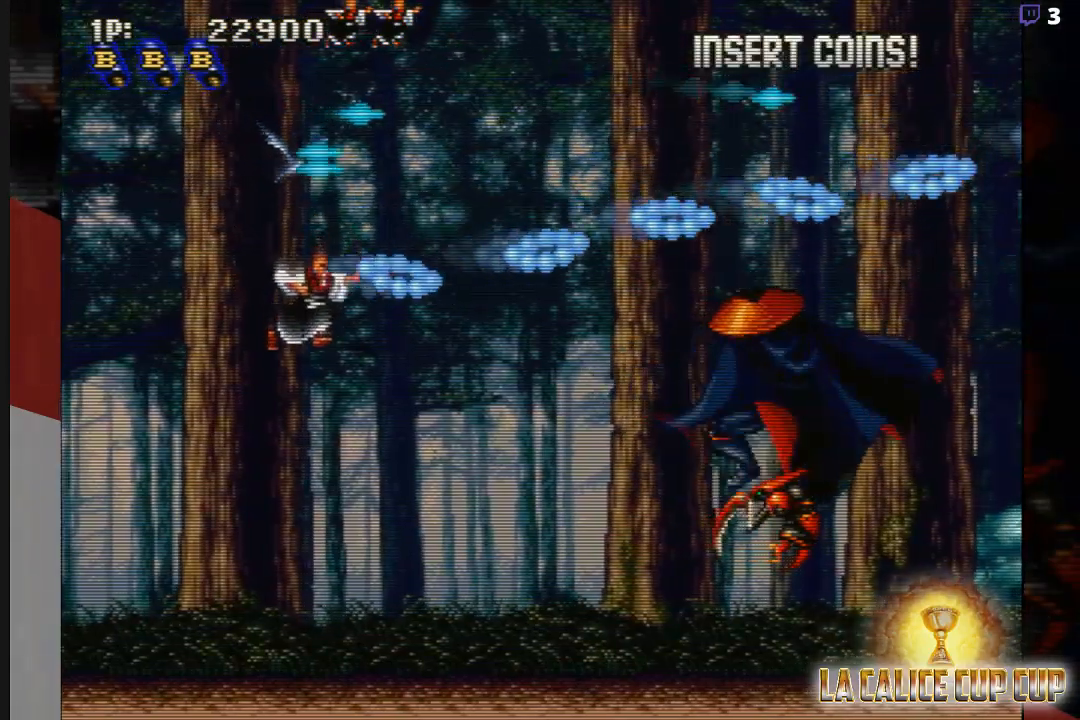
{"dt_ms": 500, "buttons": ["CROSS"], "left_stick": "up", "events": [[33, "CROSS", "up"], [150, "CROSS", "down"], [217, "CROSS", "up"], [300, "CROSS", "down"], [367, "CROSS", "up"], [417, "left_stick", "center"], [450, "CROSS", "down"], [500, "left_stick", "up"]]}
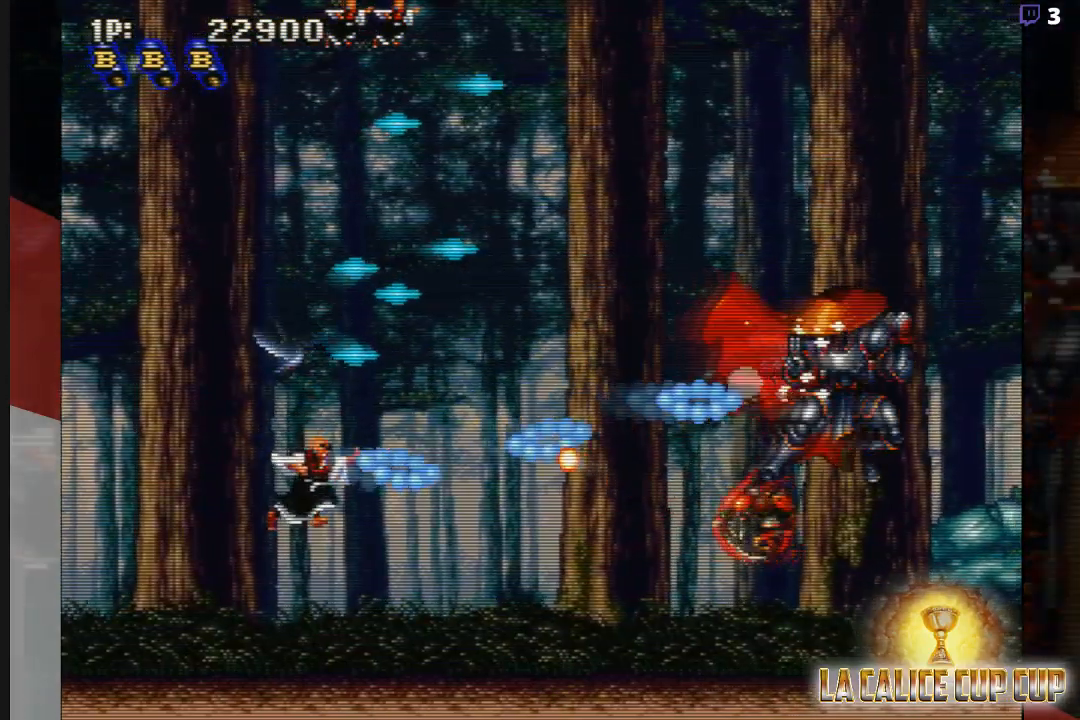
{"dt_ms": 500, "buttons": ["CROSS"], "left_stick": "down-left", "events": [[17, "CROSS", "up"], [100, "left_stick", "center"], [133, "CROSS", "down"], [200, "CROSS", "up"], [267, "left_stick", "up"], [283, "CROSS", "down"], [350, "CROSS", "up"], [350, "left_stick", "left"], [417, "CROSS", "down"], [417, "left_stick", "down-left"]]}
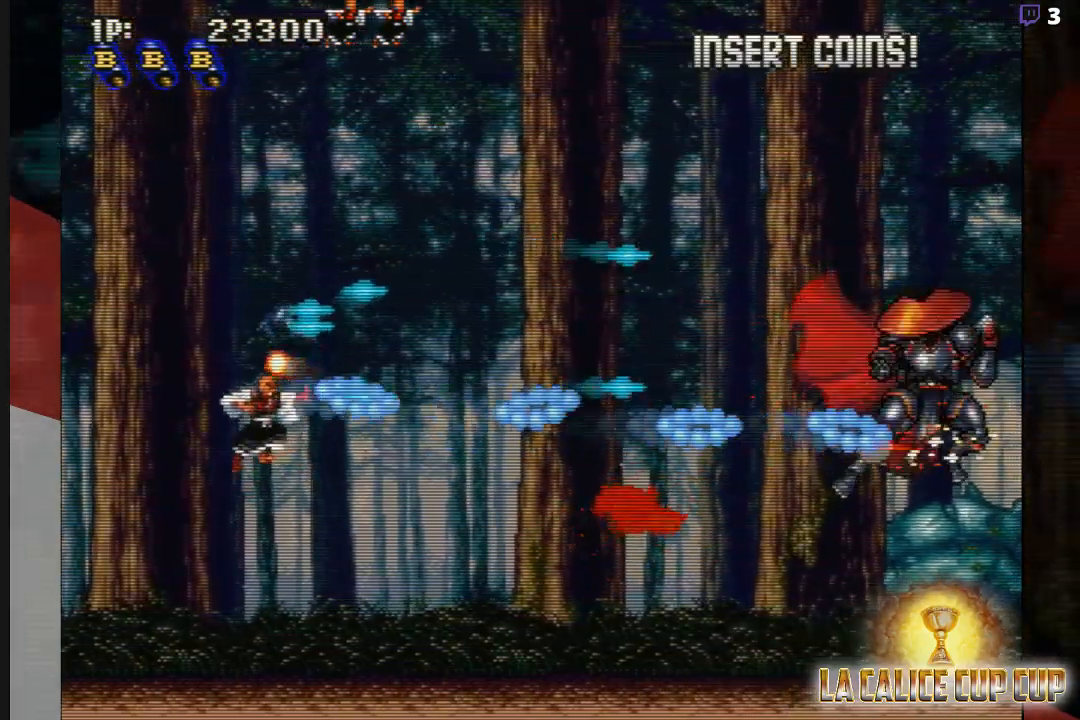
{"dt_ms": 500, "buttons": ["CROSS"], "left_stick": "up", "events": [[50, "CROSS", "up"], [67, "CROSS", "down"], [183, "CROSS", "up"], [317, "CROSS", "down"], [317, "left_stick", "down-right"], [350, "CROSS", "up"], [433, "left_stick", "up-right"], [467, "CROSS", "down"], [500, "left_stick", "up"]]}
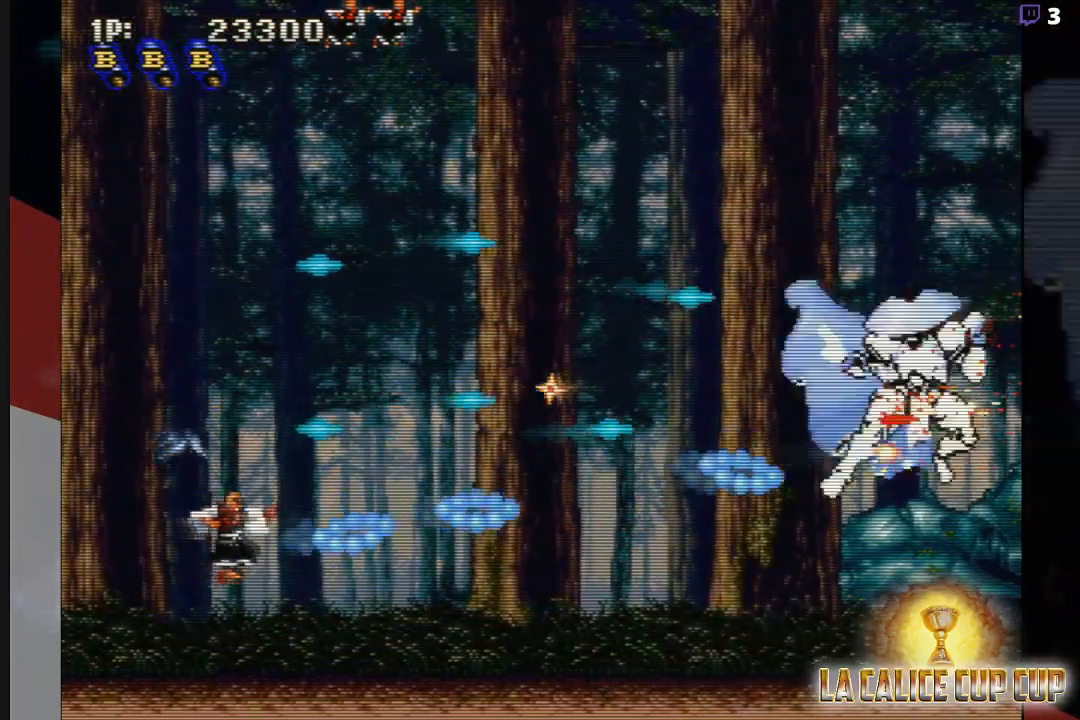
{"dt_ms": 500, "buttons": ["CROSS"], "left_stick": "down", "events": [[17, "CROSS", "up"], [117, "CROSS", "down"], [233, "CROSS", "up"], [233, "left_stick", "left"], [300, "CROSS", "down"], [350, "left_stick", "down"], [400, "CROSS", "up"], [483, "CROSS", "down"]]}
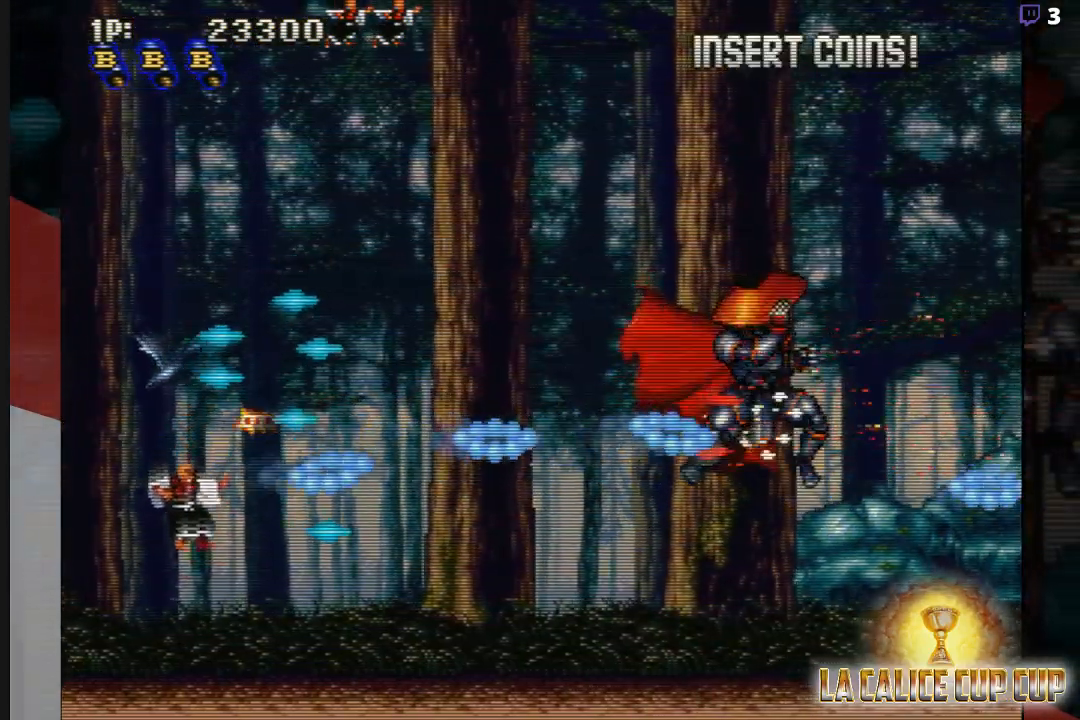
{"dt_ms": 500, "buttons": [], "left_stick": "up-left", "events": [[67, "CROSS", "up"], [150, "left_stick", "right"], [183, "CROSS", "down"], [217, "left_stick", "up"], [267, "CROSS", "up"], [350, "left_stick", "up-left"], [383, "CROSS", "down"], [467, "CROSS", "up"]]}
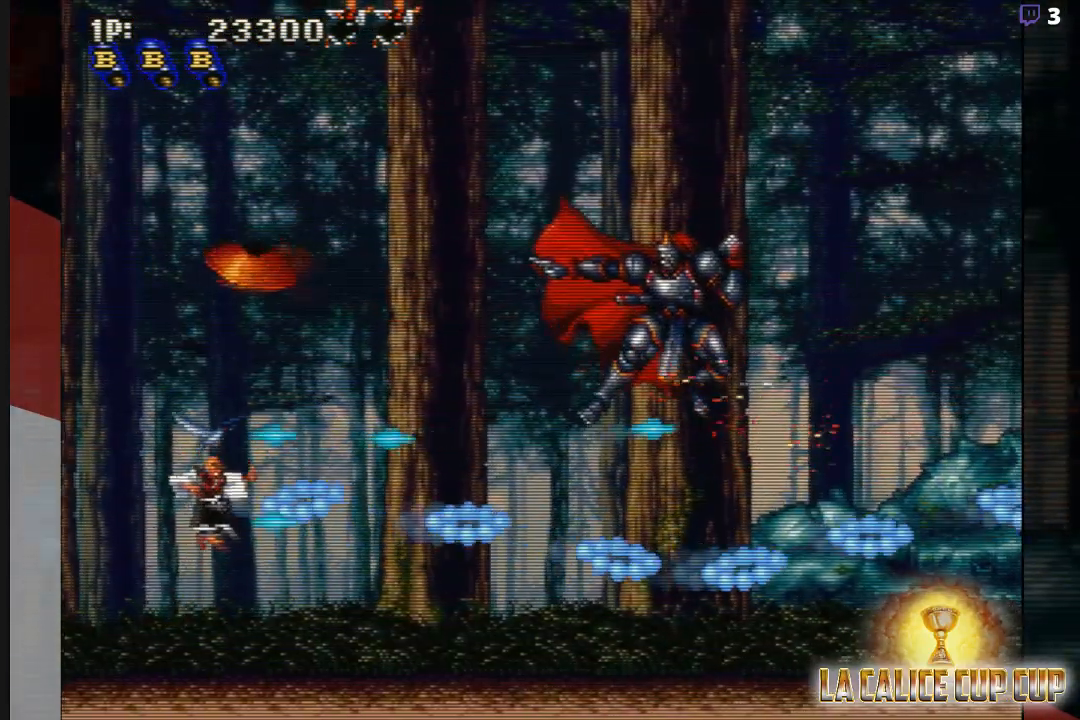
{"dt_ms": 500, "buttons": [], "left_stick": "up", "events": [[50, "left_stick", "down-left"], [67, "CROSS", "down"], [100, "left_stick", "down"], [167, "CROSS", "up"], [283, "left_stick", "right"], [367, "left_stick", "up"], [400, "CROSS", "down"], [417, "CROSS", "up"]]}
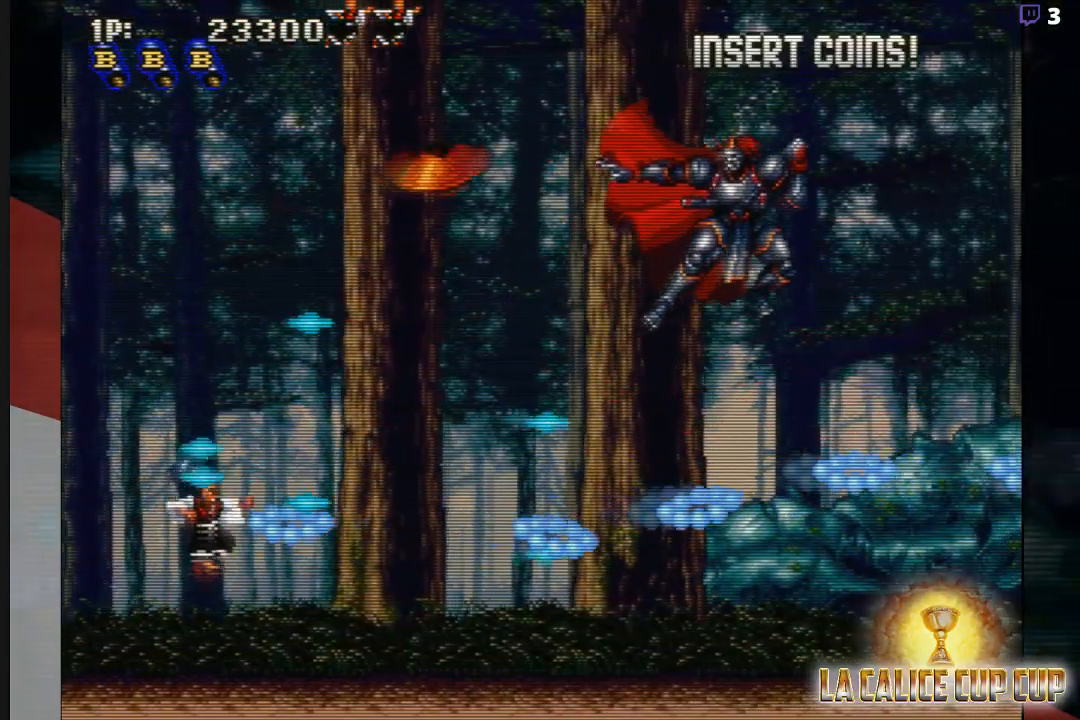
{"dt_ms": 500, "buttons": ["CROSS"], "left_stick": "up", "events": [[400, "CROSS", "down"], [450, "CROSS", "up"], [467, "CROSS", "down"]]}
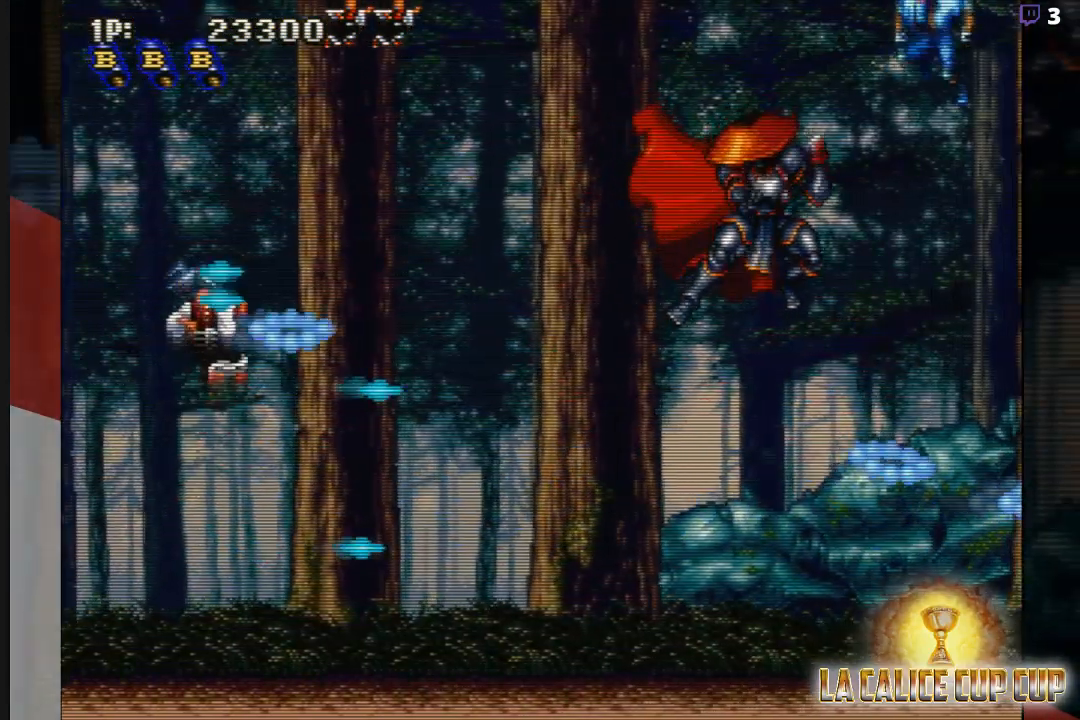
{"dt_ms": 500, "buttons": [], "left_stick": "down", "events": [[33, "CROSS", "up"], [83, "CROSS", "down"], [150, "left_stick", "up-left"], [167, "CROSS", "up"], [183, "CROSS", "down"], [217, "CROSS", "up"], [267, "CROSS", "down"], [300, "left_stick", "down"], [500, "CROSS", "up"]]}
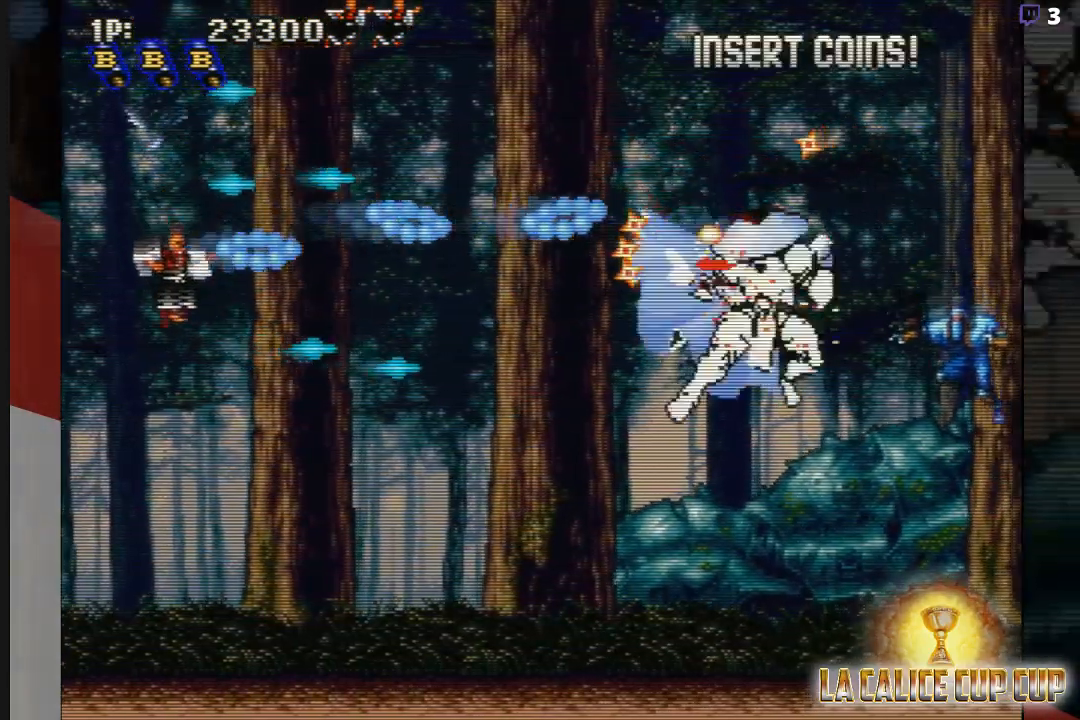
{"dt_ms": 500, "buttons": ["CROSS"], "left_stick": "down", "events": [[100, "CROSS", "down"], [150, "CROSS", "up"], [167, "CROSS", "down"], [200, "CROSS", "up"], [250, "CROSS", "down"], [367, "CROSS", "up"], [483, "CROSS", "down"]]}
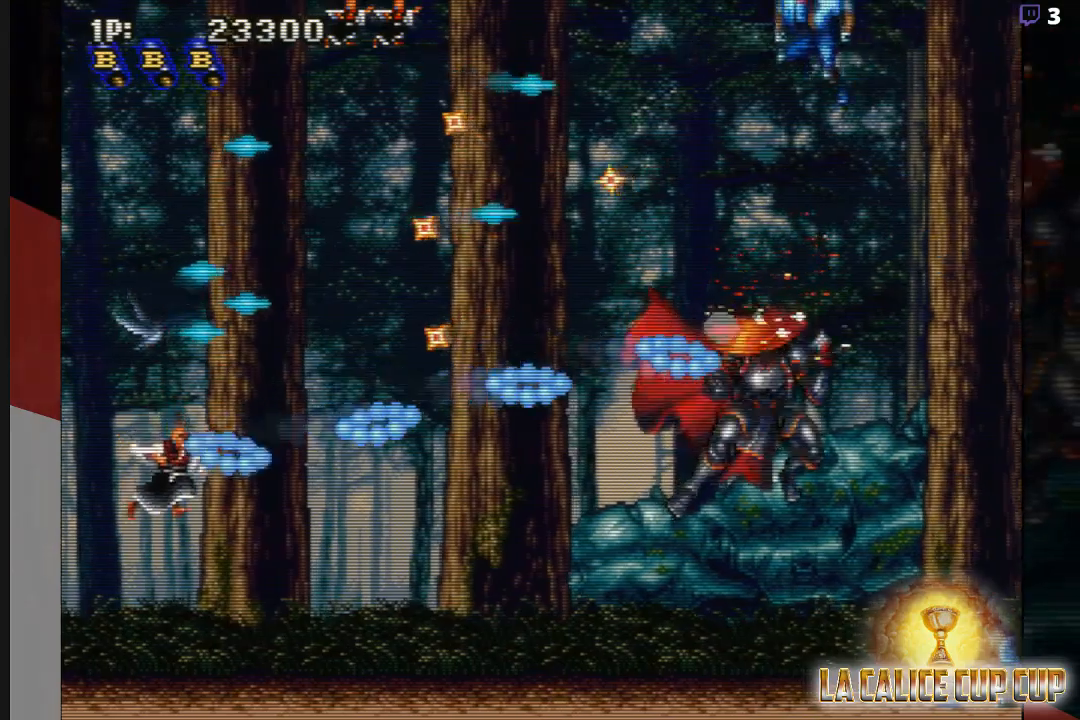
{"dt_ms": 500, "buttons": [], "left_stick": "center"}
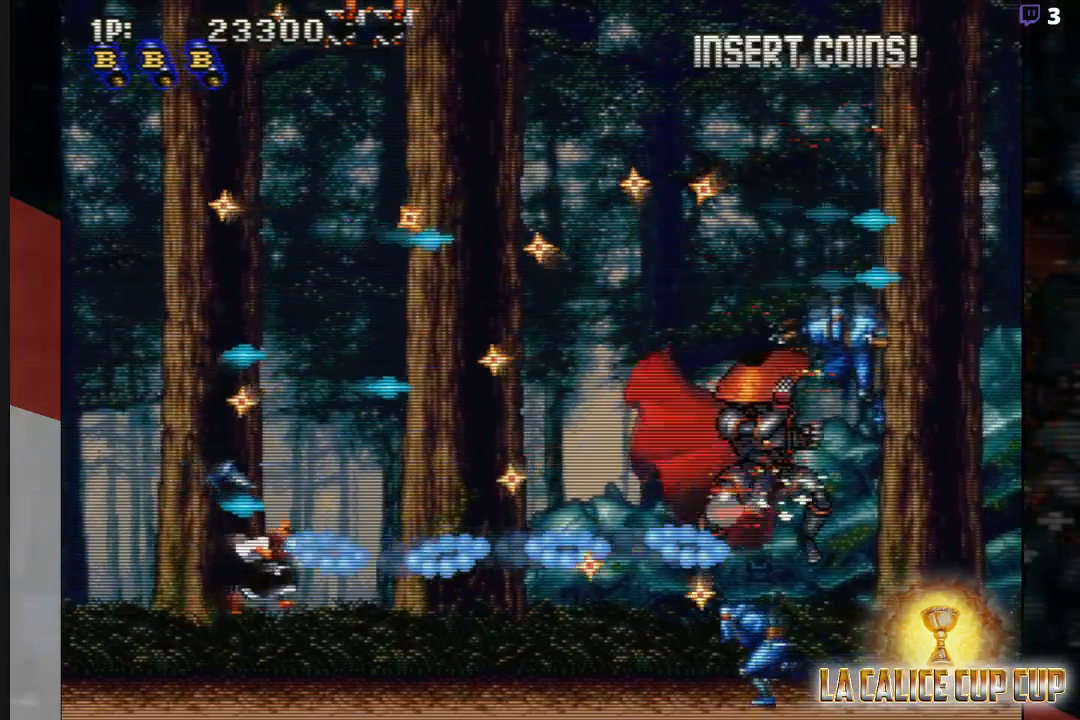
{"dt_ms": 500, "buttons": ["CROSS"], "left_stick": "center", "events": [[50, "left_stick", "left"], [83, "CROSS", "down"], [133, "left_stick", "down-left"], [300, "left_stick", "up-left"], [467, "left_stick", "center"]]}
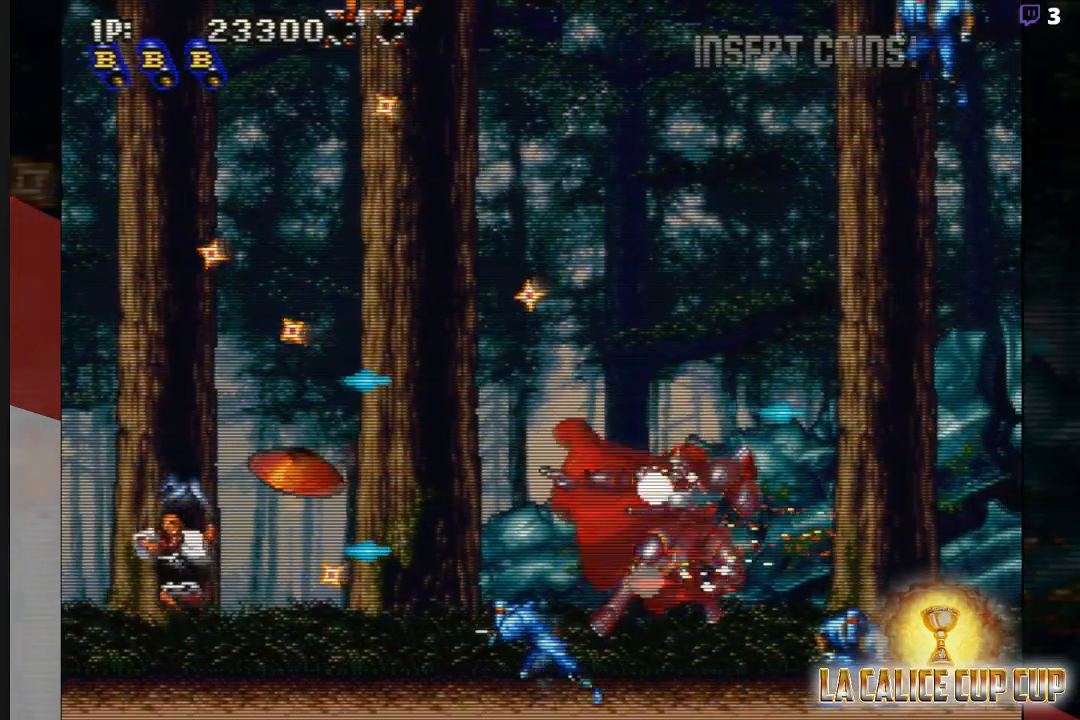
{"dt_ms": 500, "buttons": ["CROSS"], "left_stick": "down", "events": [[200, "left_stick", "down-left"], [417, "left_stick", "down"]]}
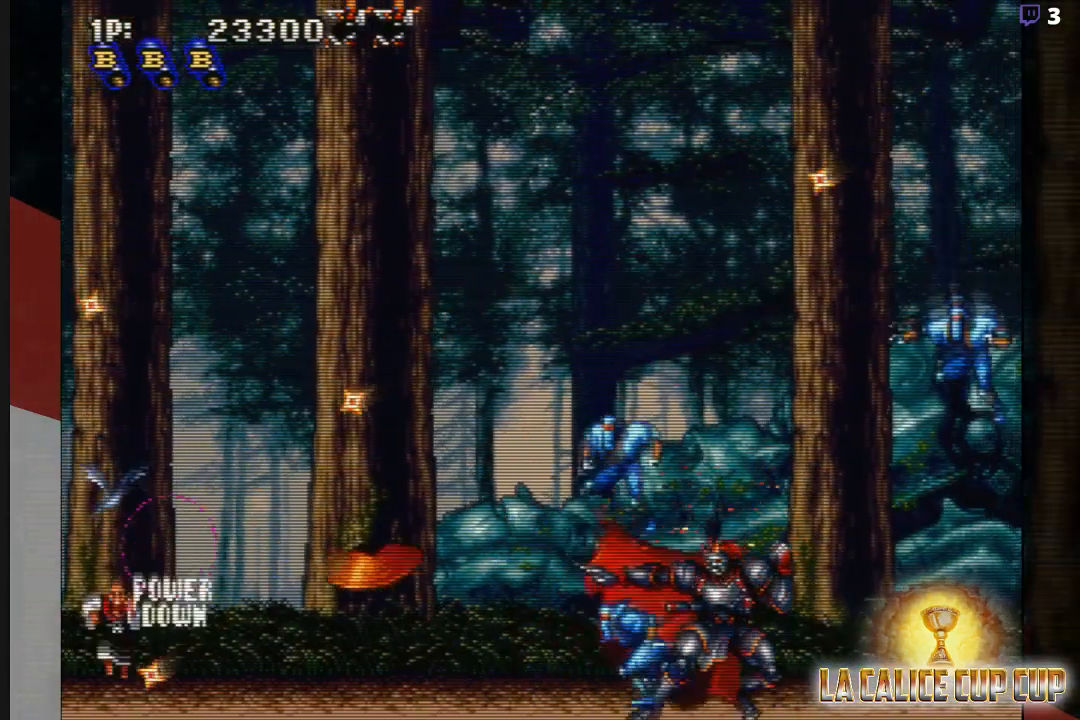
{"dt_ms": 500, "buttons": ["CROSS"], "left_stick": "up-right", "events": [[67, "left_stick", "left"], [250, "left_stick", "up"], [467, "left_stick", "up-right"]]}
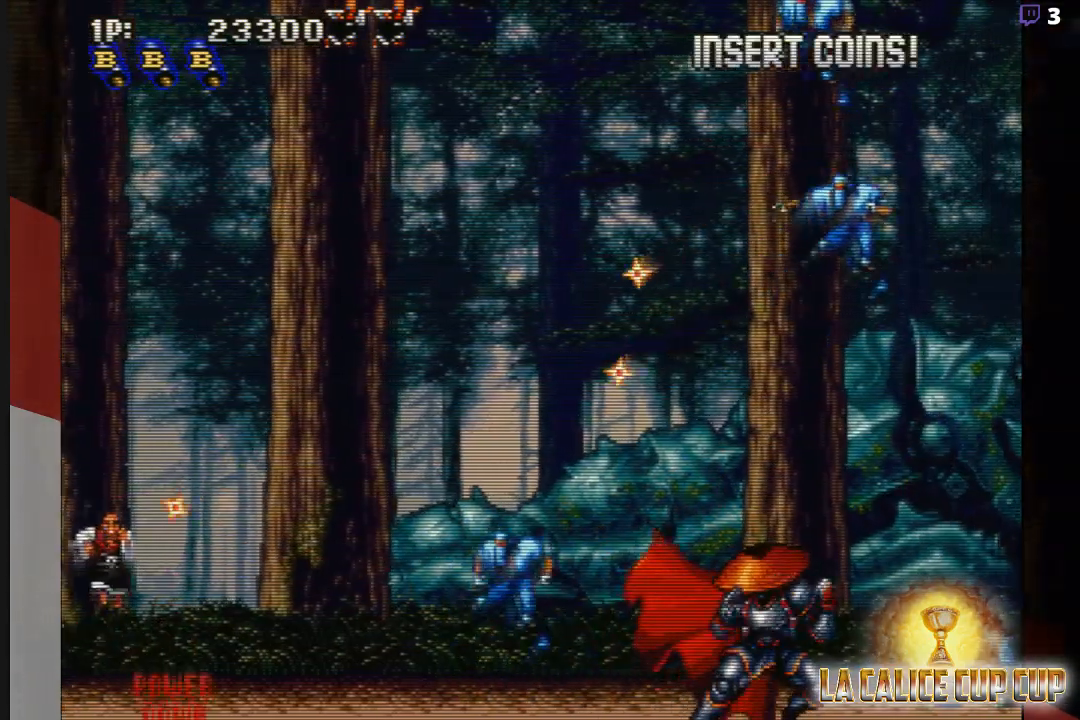
{"dt_ms": 500, "buttons": ["CROSS"], "left_stick": "up", "events": [[50, "CROSS", "up"], [117, "CROSS", "down"], [133, "left_stick", "up"], [183, "CROSS", "up"], [283, "CROSS", "down"], [350, "CROSS", "up"], [433, "CROSS", "down"]]}
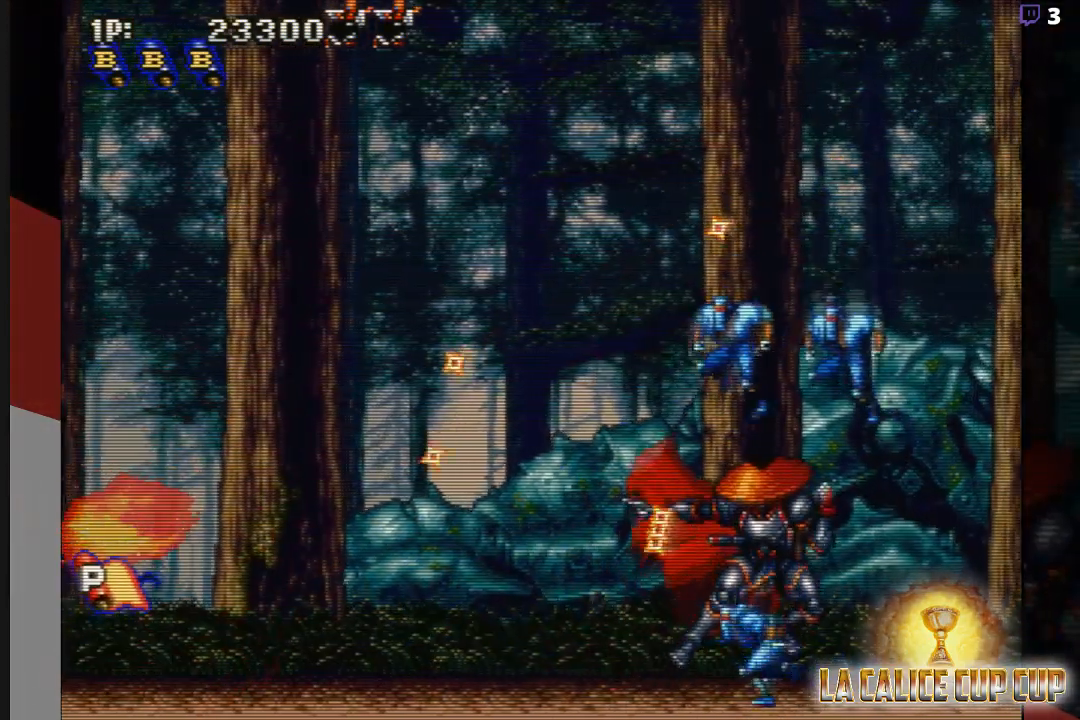
{"dt_ms": 500, "buttons": [], "left_stick": "center", "events": [[33, "CROSS", "up"], [150, "left_stick", "right"], [233, "left_stick", "center"], [317, "CROSS", "down"], [383, "CROSS", "up"]]}
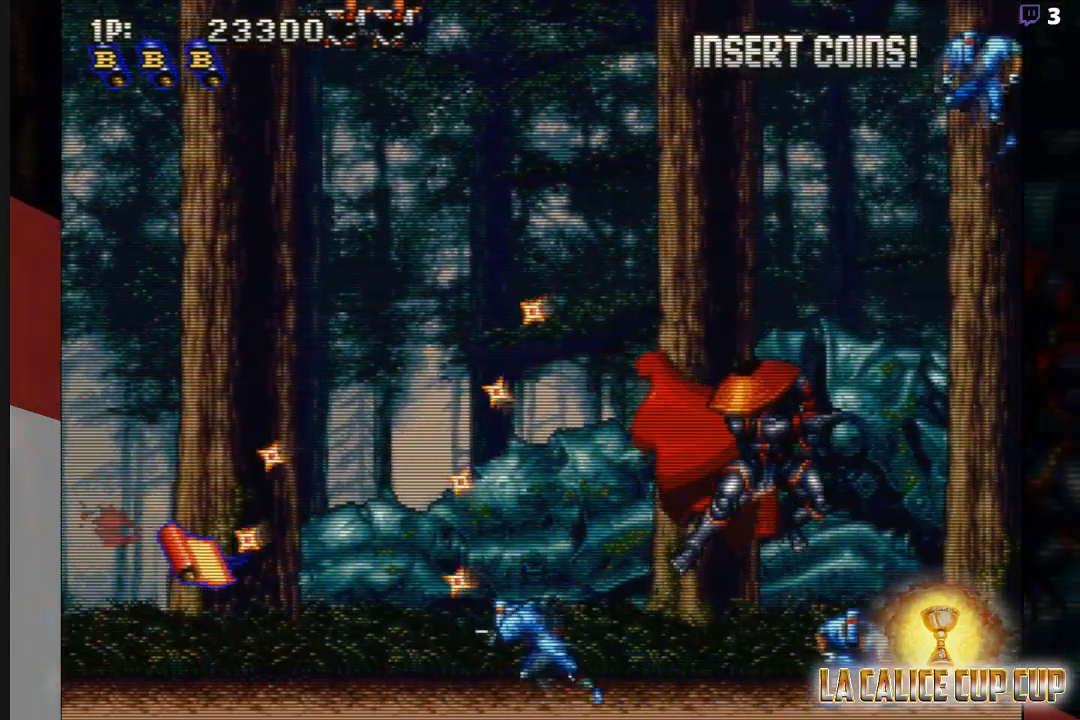
{"dt_ms": 500, "buttons": [], "left_stick": "center", "events": [[250, "CROSS", "down"], [267, "CROSS", "up"]]}
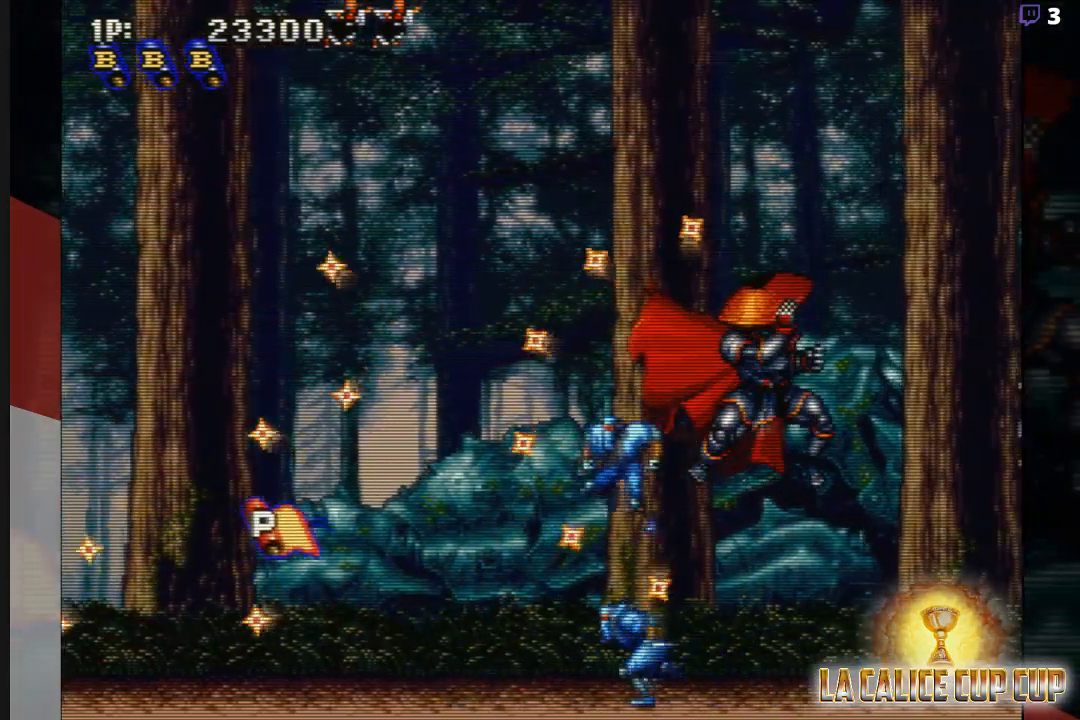
{"dt_ms": 500, "buttons": [], "left_stick": "center", "events": []}
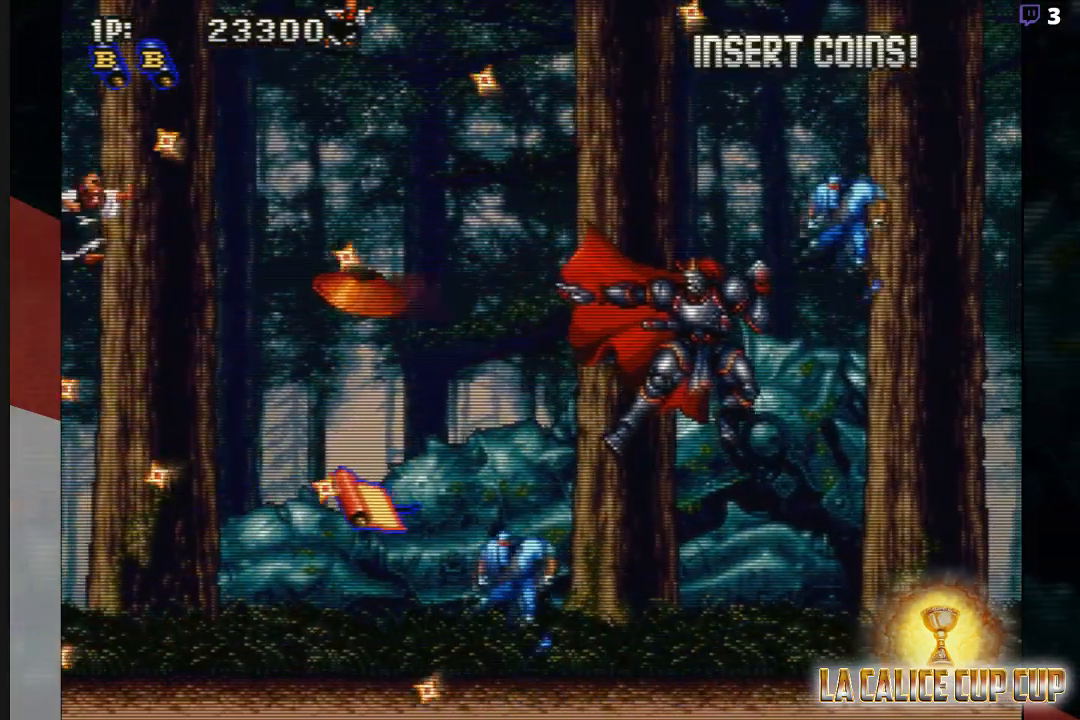
{"dt_ms": 500, "buttons": ["CIRCLE"], "left_stick": "right", "events": [[200, "left_stick", "right"], [450, "CIRCLE", "down"]]}
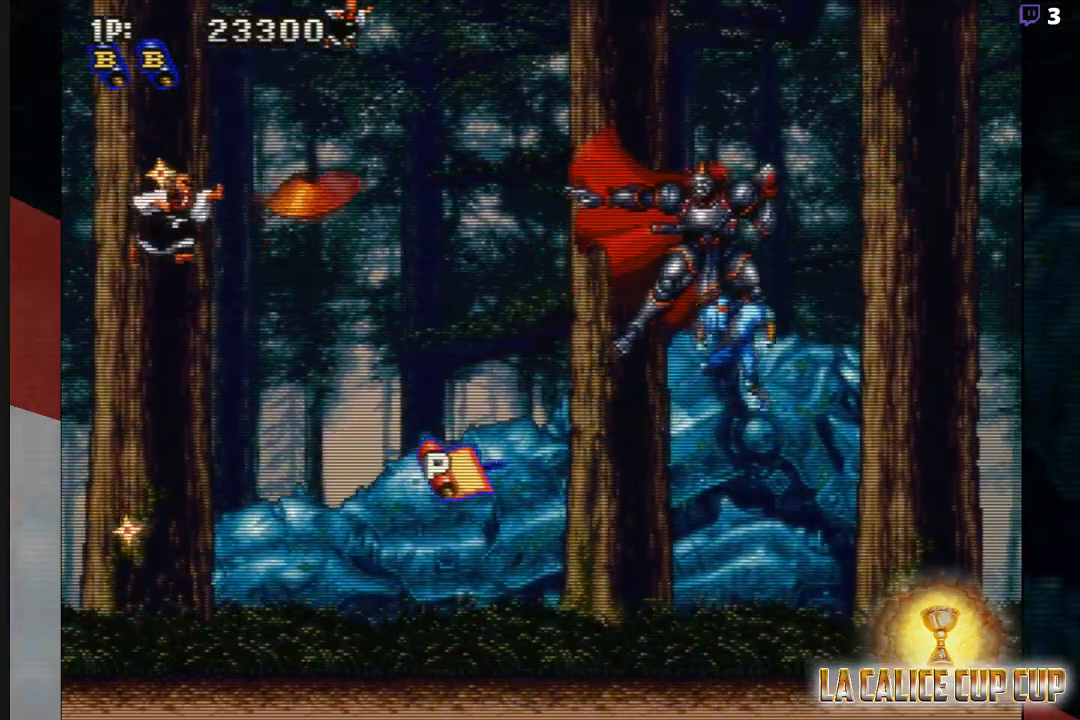
{"dt_ms": 500, "buttons": [], "left_stick": "down-right", "events": [[83, "CIRCLE", "up"], [400, "left_stick", "down-right"]]}